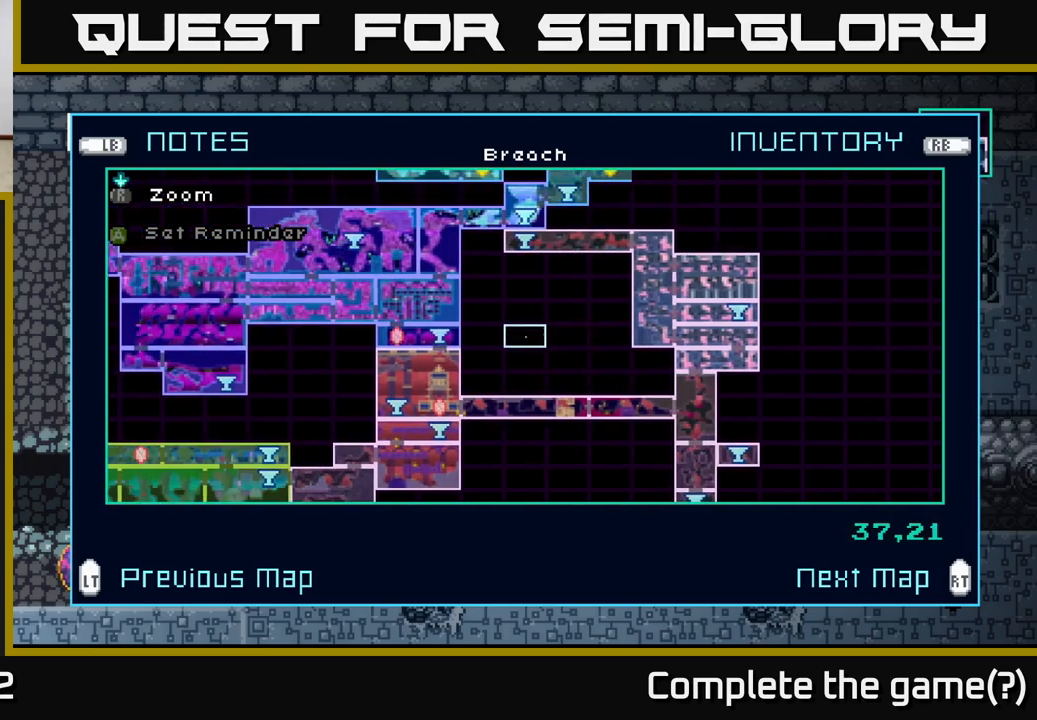
Gameplay with a controller (Xbox layout); each line is a JSON object with the inputs held at the frame after it. "events" lists button and stick changes between this image and that frame as [ms after this image, input, new state], when the widget could be followed in between.
{"buttons": [], "left_stick": "center", "right_stick": "center", "events": []}
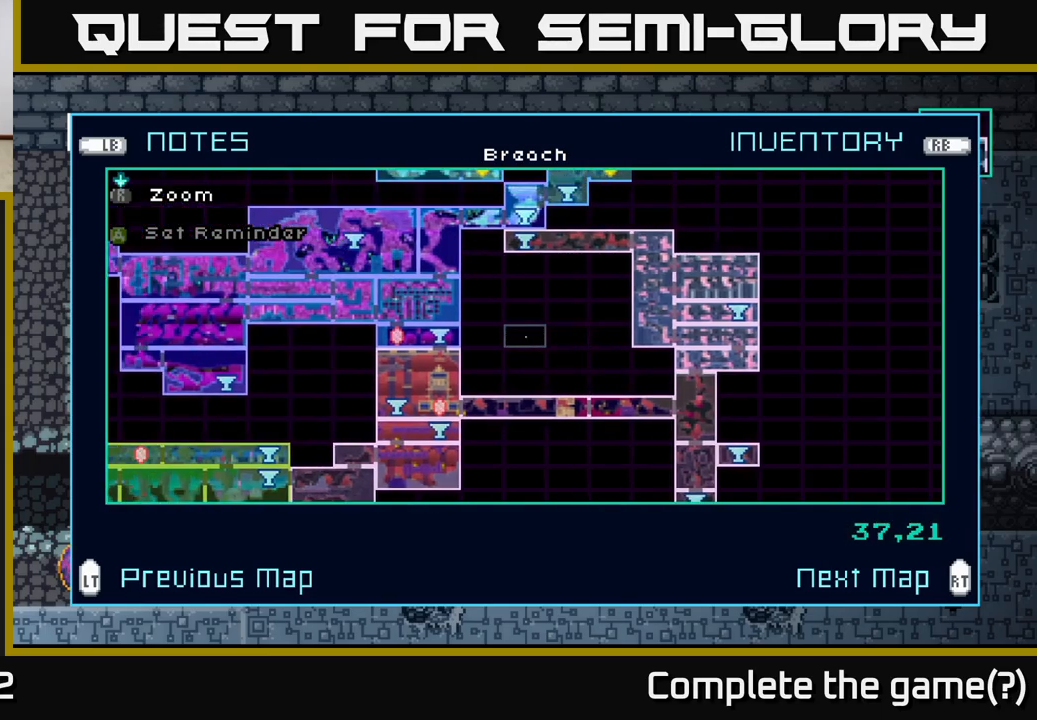
{"buttons": [], "left_stick": "center", "right_stick": "center", "events": []}
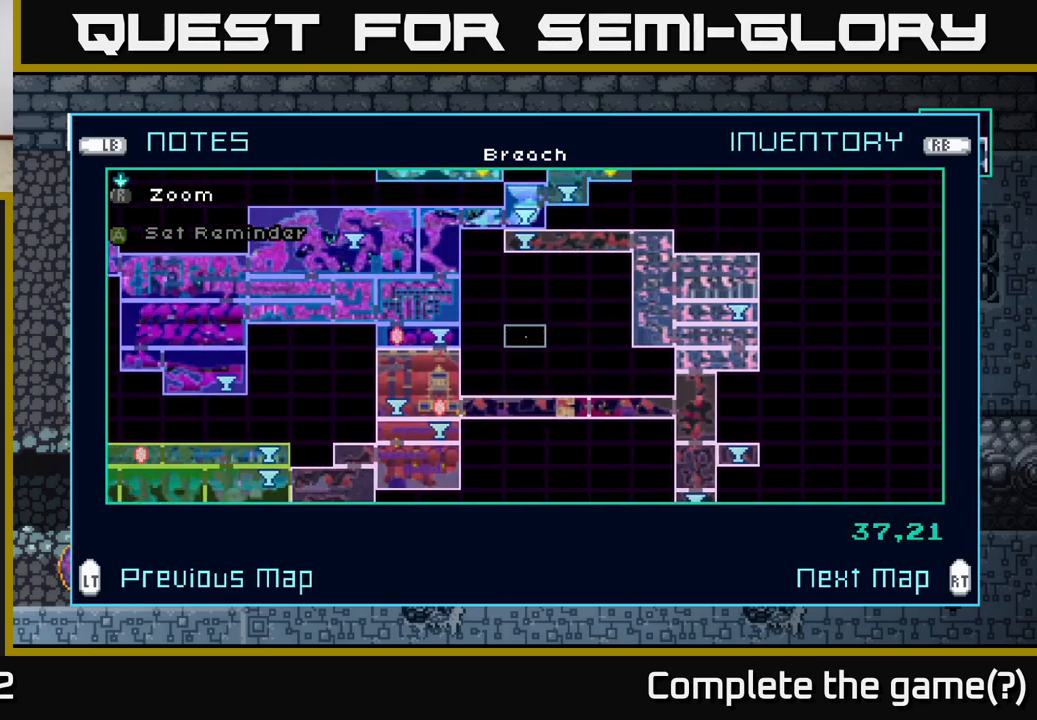
{"buttons": [], "left_stick": "center", "right_stick": "center", "events": []}
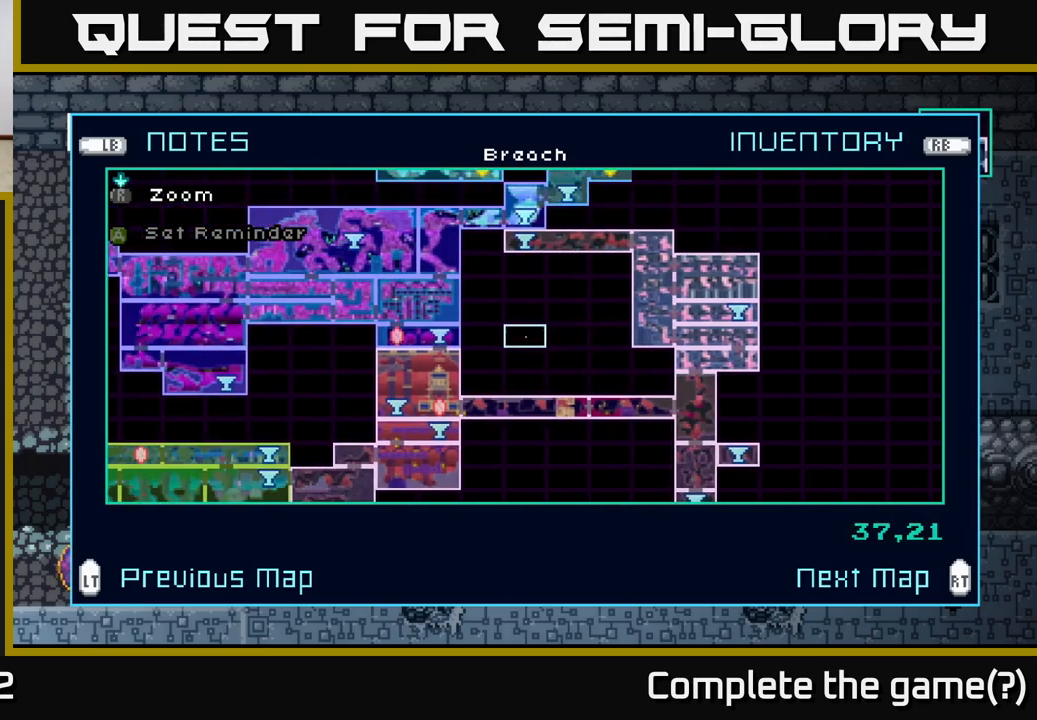
{"buttons": [], "left_stick": "center", "right_stick": "center", "events": []}
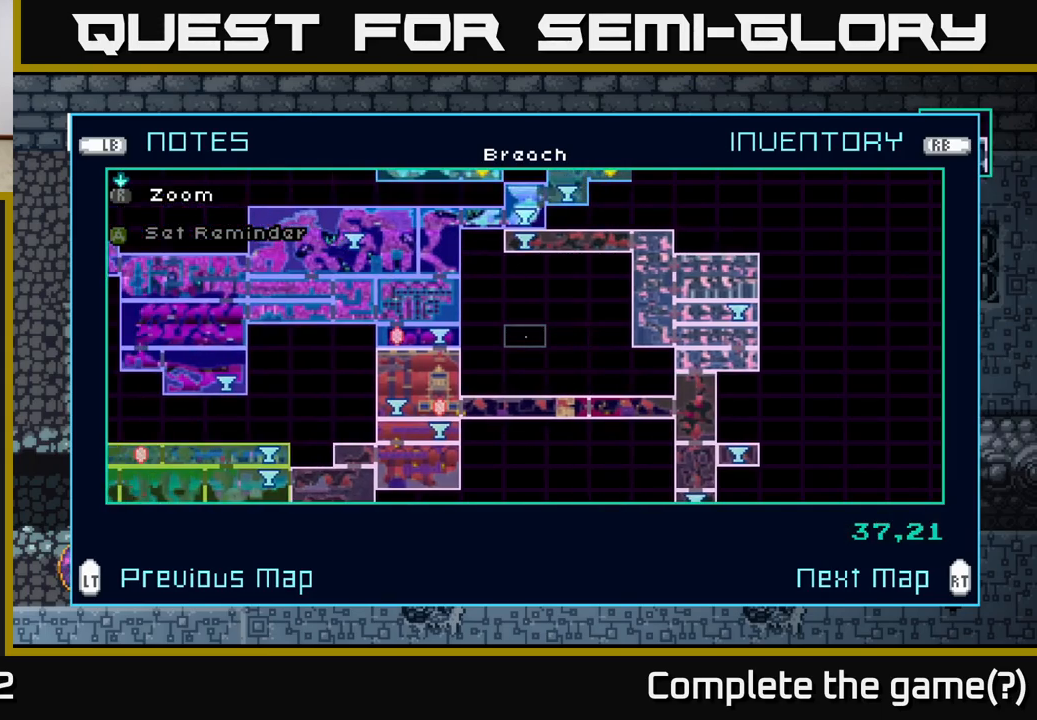
{"buttons": [], "left_stick": "center", "right_stick": "center", "events": []}
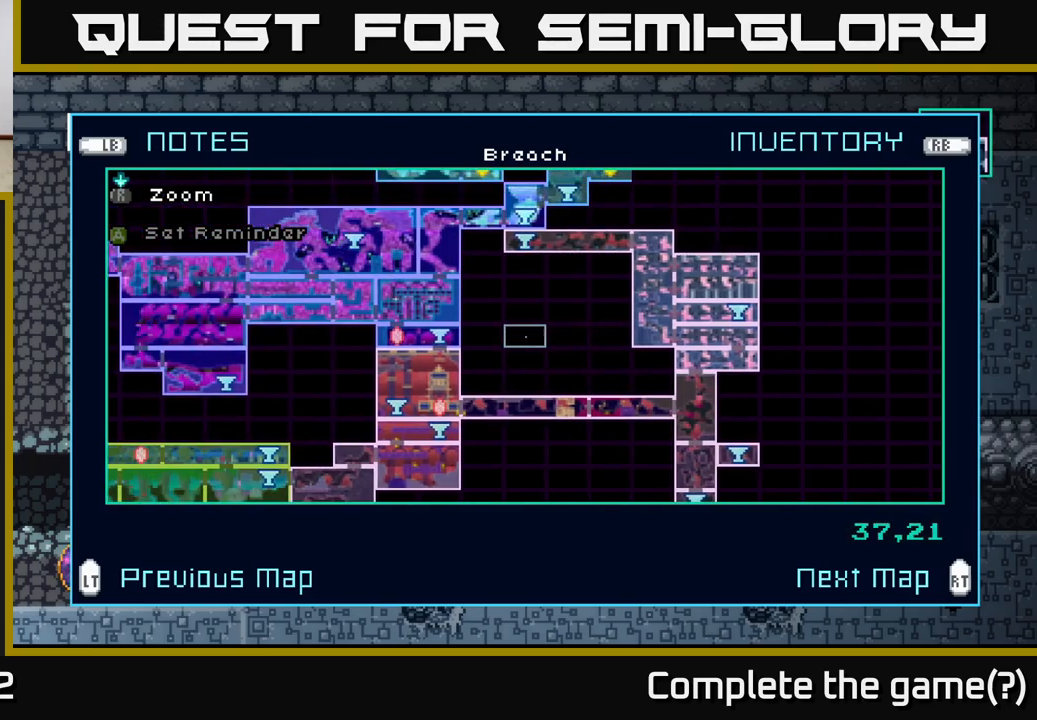
{"buttons": [], "left_stick": "center", "right_stick": "center", "events": []}
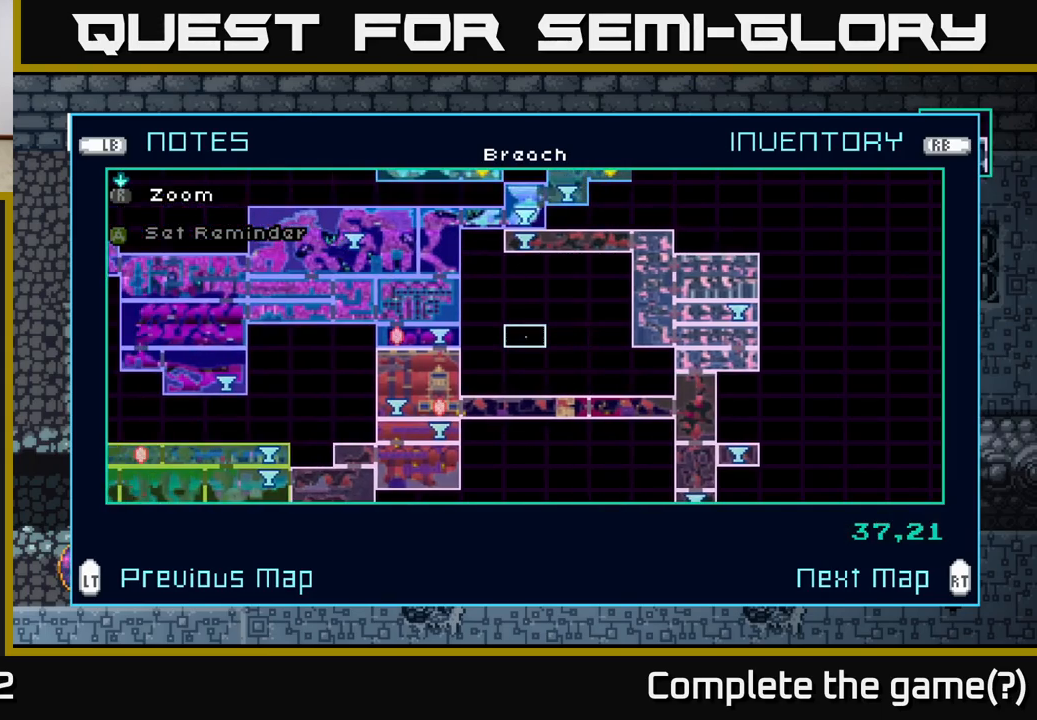
{"buttons": [], "left_stick": "center", "right_stick": "center", "events": []}
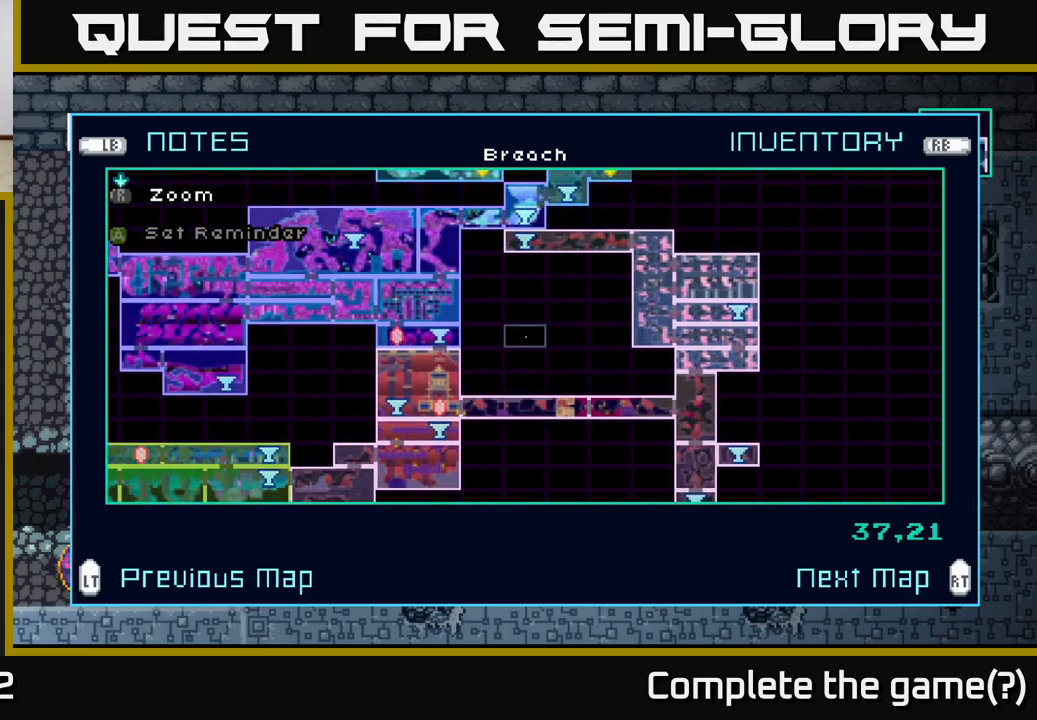
{"buttons": [], "left_stick": "up", "right_stick": "center", "events": [[17, "left_stick", "up"], [150, "left_stick", "center"], [333, "left_stick", "up"]]}
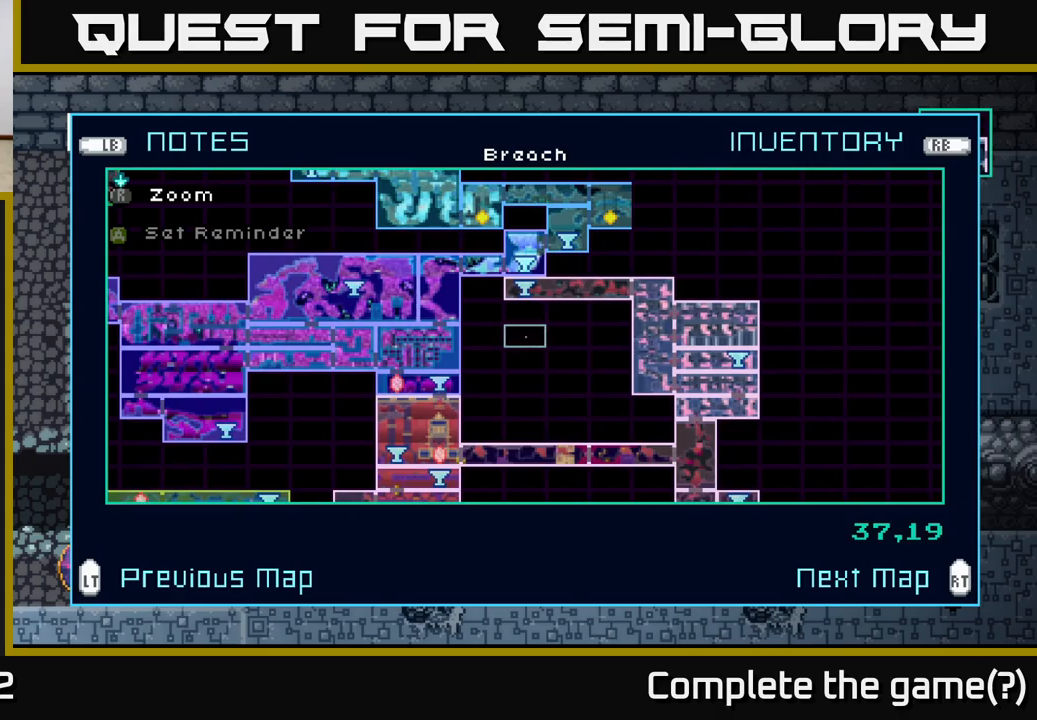
{"buttons": [], "left_stick": "up", "right_stick": "center", "events": [[250, "left_stick", "center"], [434, "left_stick", "up"]]}
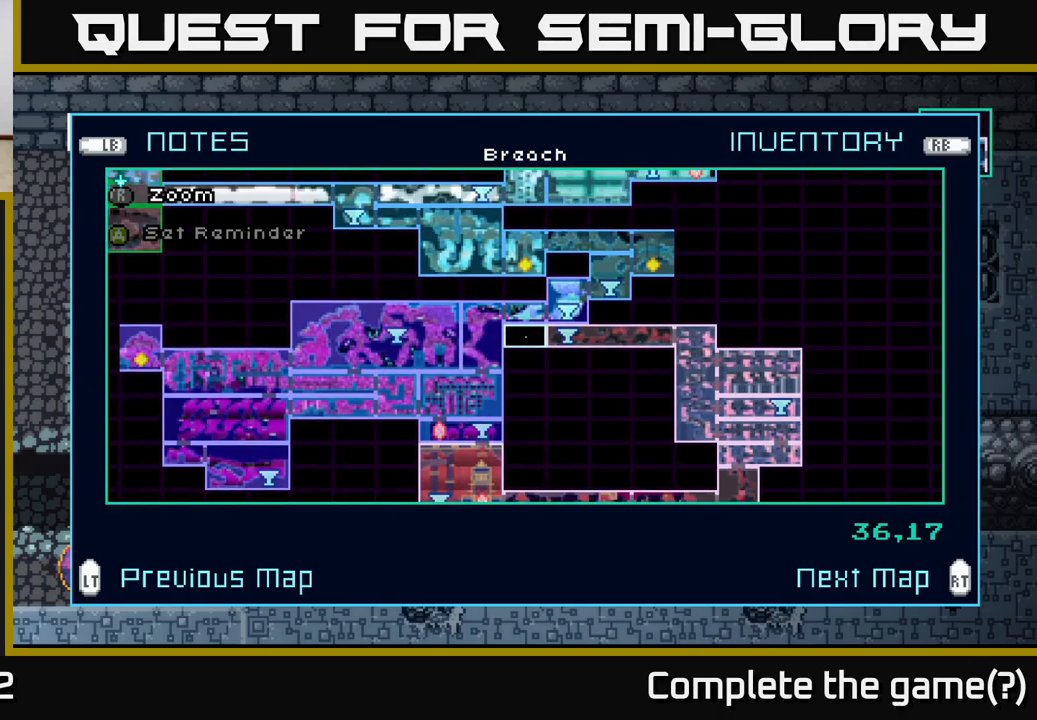
{"buttons": ["B"], "left_stick": "center", "right_stick": "center", "events": [[117, "left_stick", "center"], [467, "B", "down"]]}
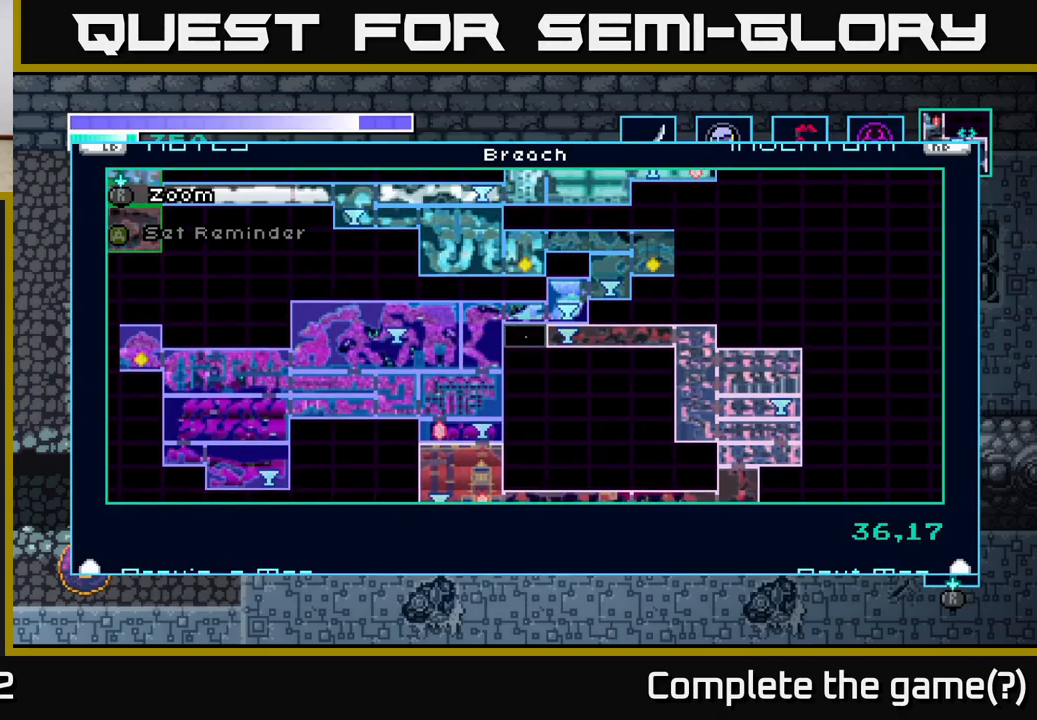
{"buttons": [], "left_stick": "center", "right_stick": "center", "events": [[50, "B", "up"]]}
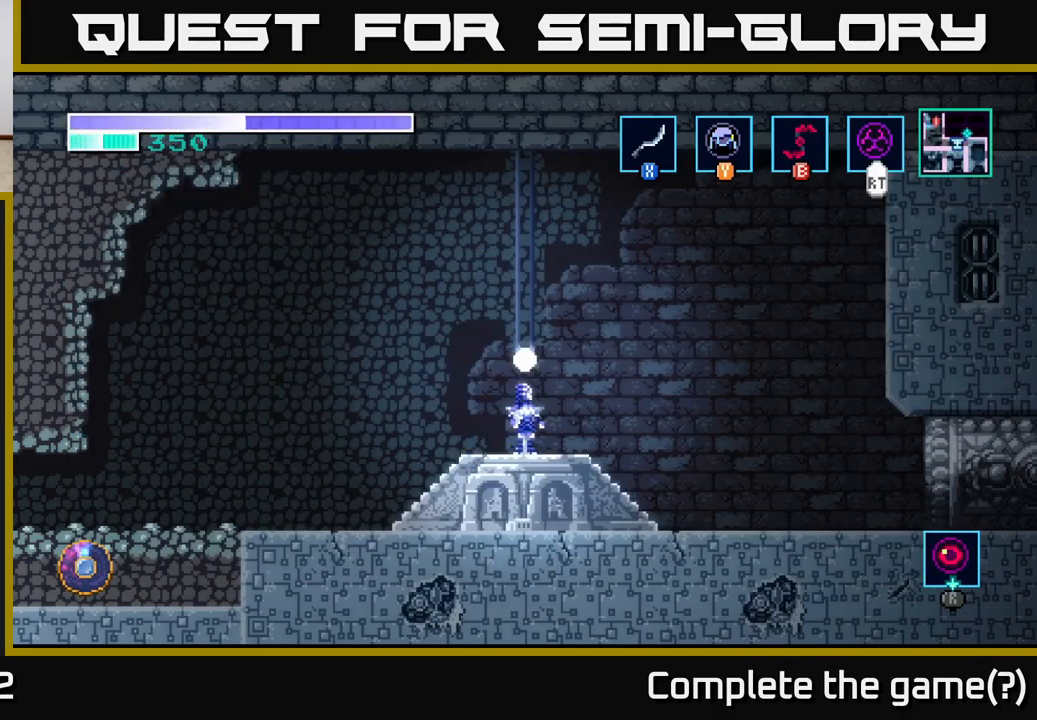
{"buttons": [], "left_stick": "center", "right_stick": "center", "events": [[167, "SELECT", "down"], [317, "SELECT", "up"]]}
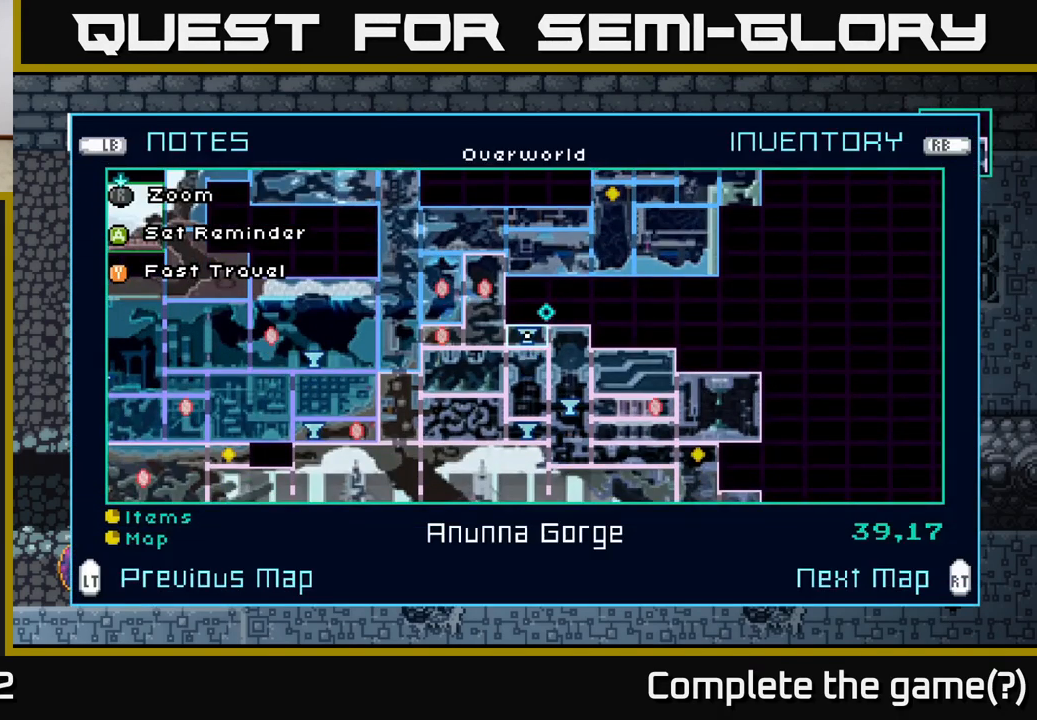
{"buttons": [], "left_stick": "up-right", "right_stick": "center", "events": [[184, "left_stick", "up-right"]]}
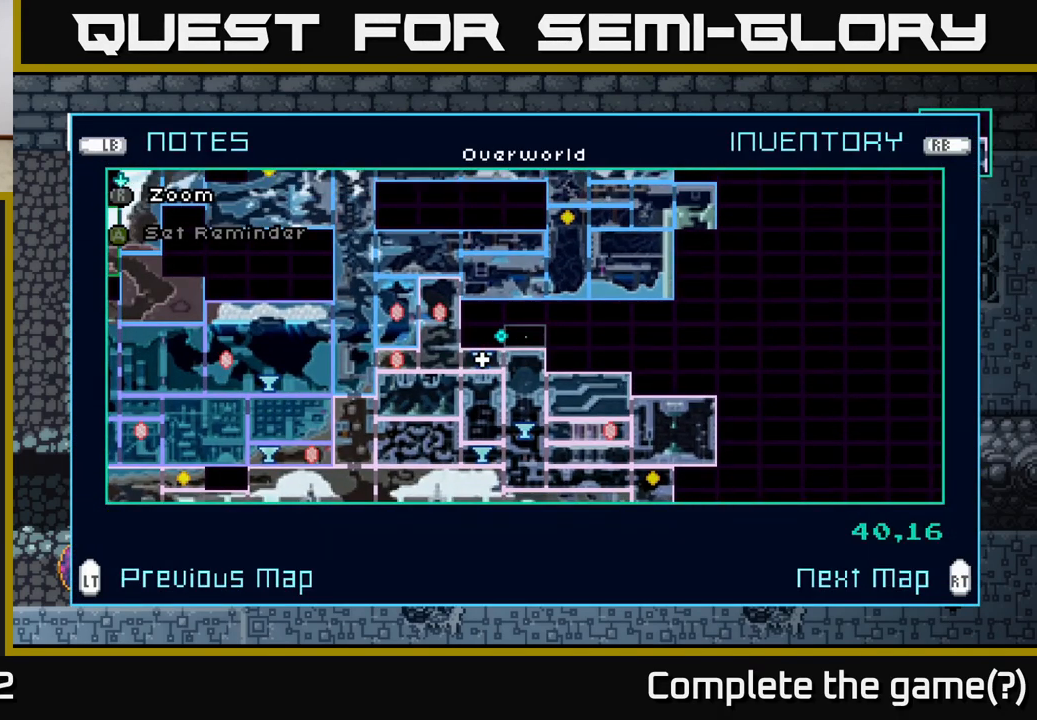
{"buttons": [], "left_stick": "center", "right_stick": "center", "events": [[167, "left_stick", "right"], [334, "left_stick", "center"]]}
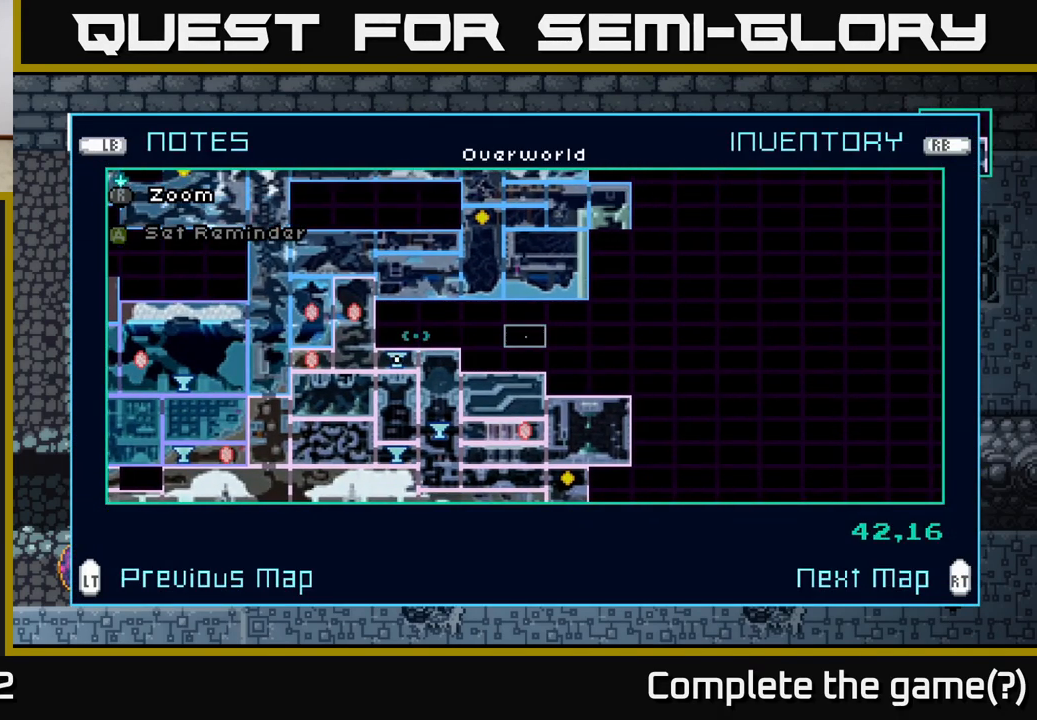
{"buttons": [], "left_stick": "center", "right_stick": "center", "events": []}
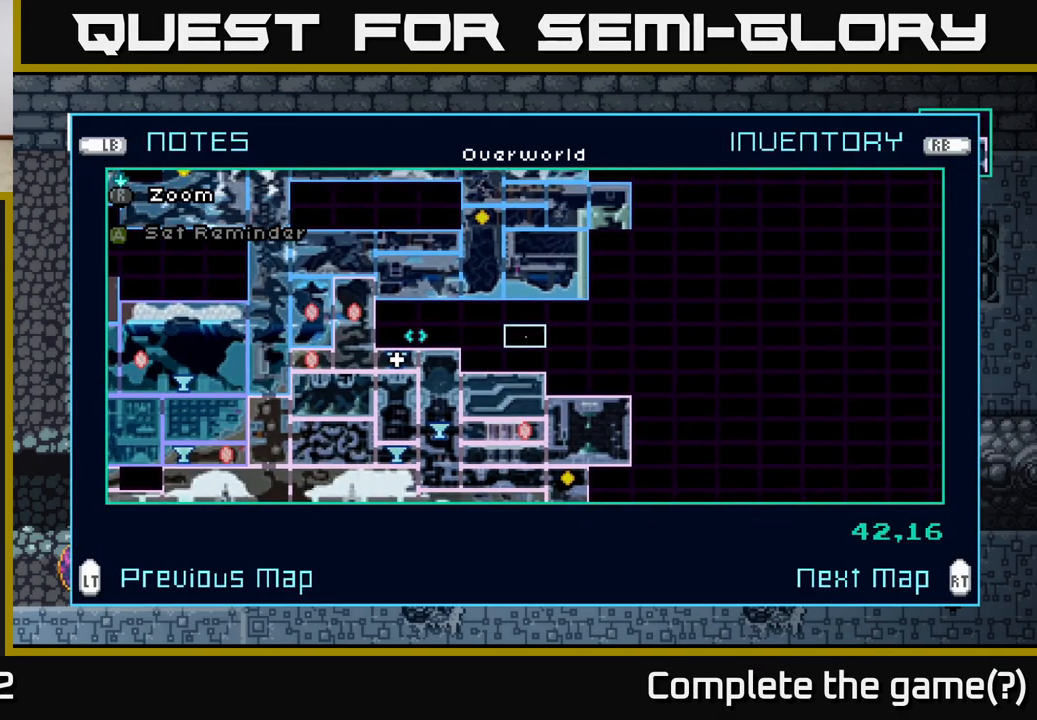
{"buttons": [], "left_stick": "left", "right_stick": "center", "events": [[150, "SELECT", "down"], [250, "SELECT", "up"], [350, "left_stick", "left"]]}
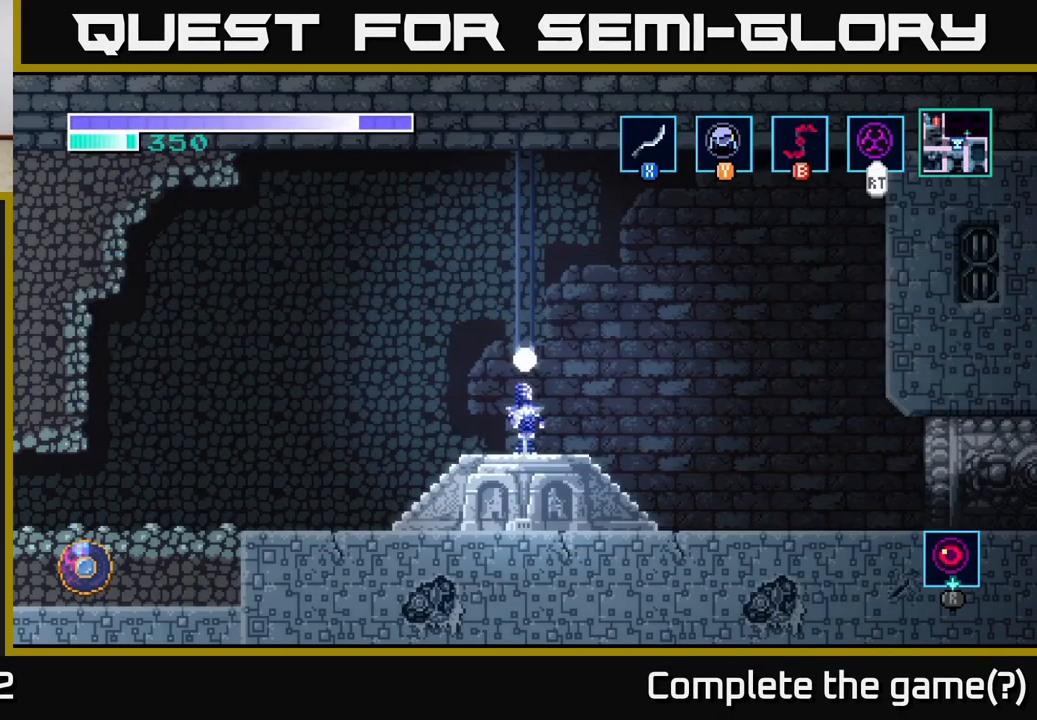
{"buttons": [], "left_stick": "left", "right_stick": "center", "events": []}
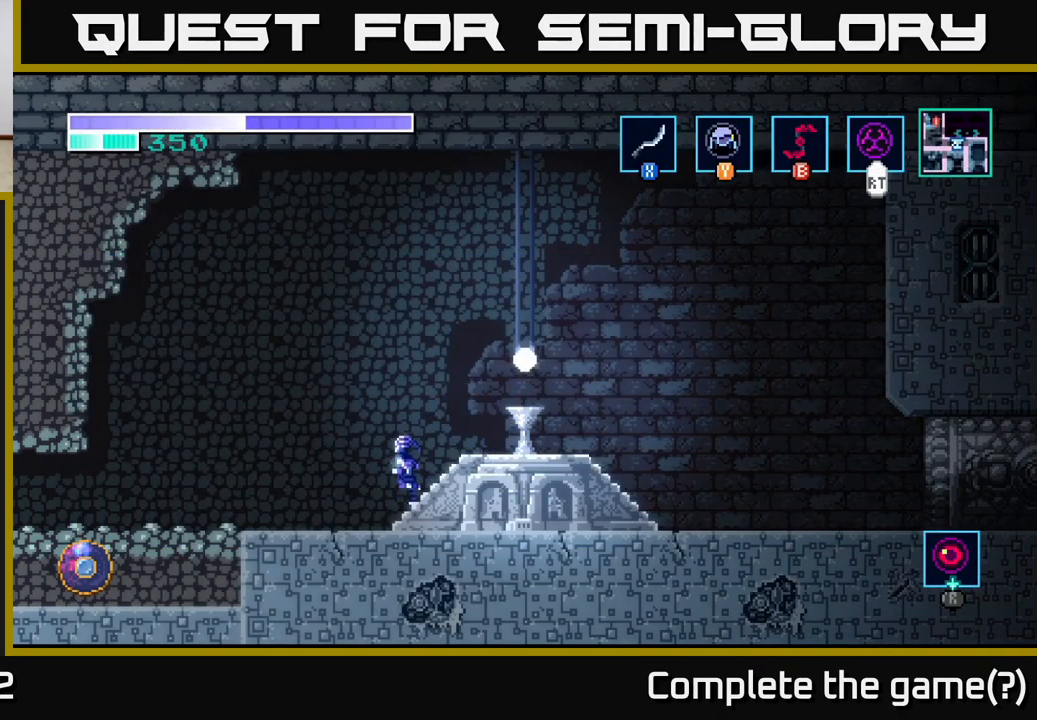
{"buttons": [], "left_stick": "left", "right_stick": "center", "events": [[350, "A", "down"], [400, "A", "up"]]}
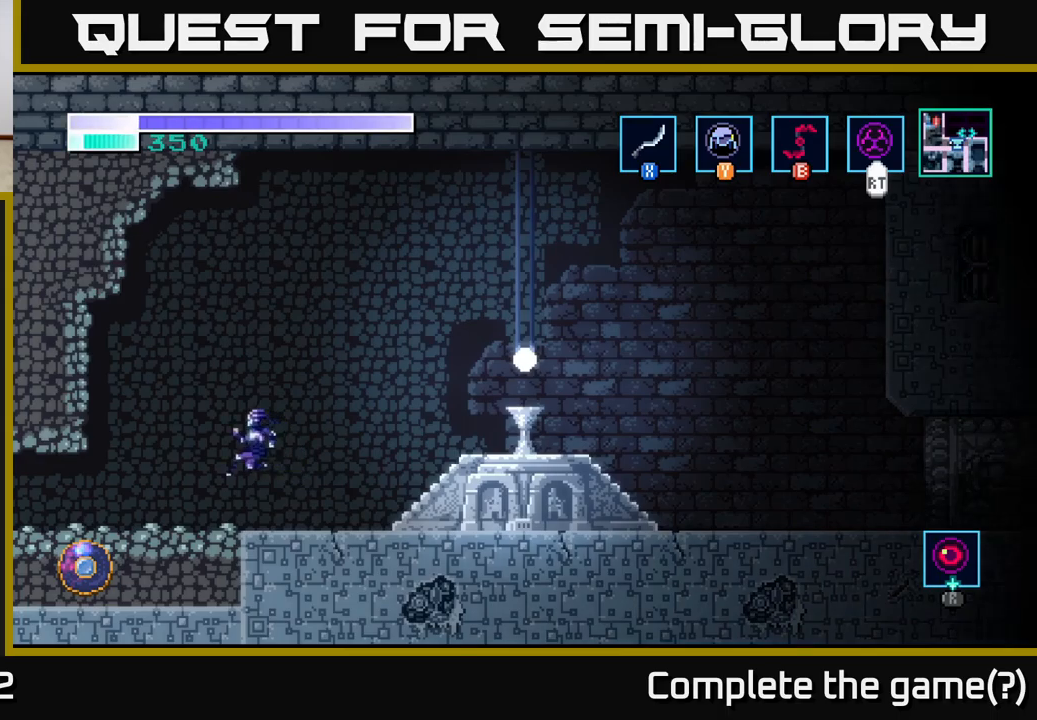
{"buttons": [], "left_stick": "left", "right_stick": "center", "events": []}
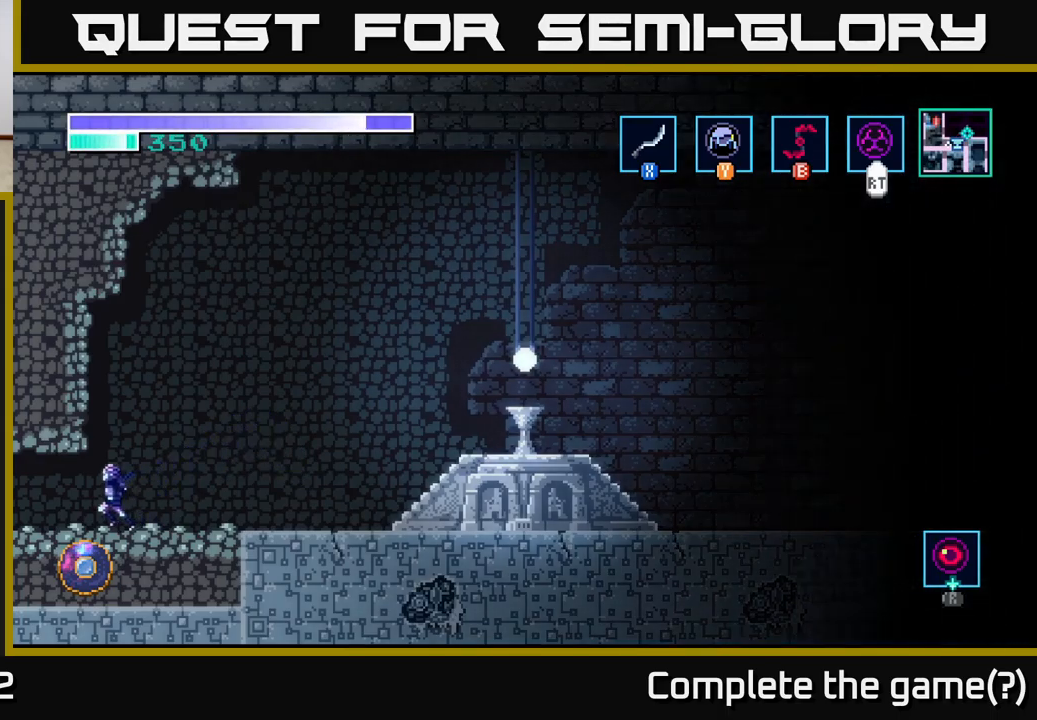
{"buttons": [], "left_stick": "left", "right_stick": "center", "events": []}
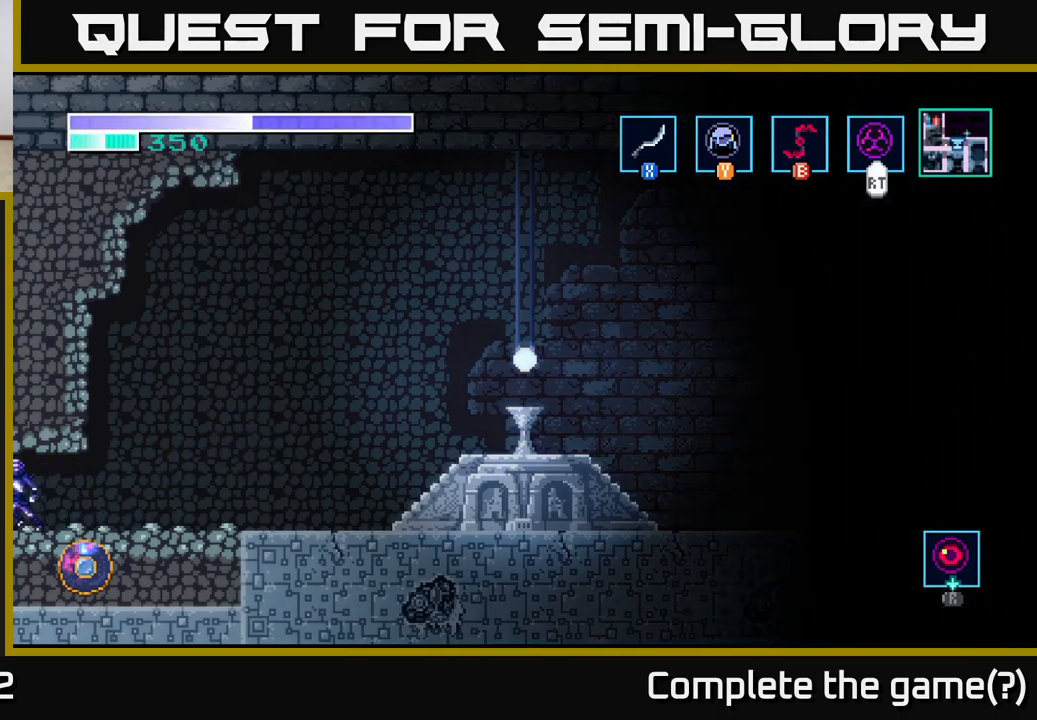
{"buttons": [], "left_stick": "left", "right_stick": "center", "events": []}
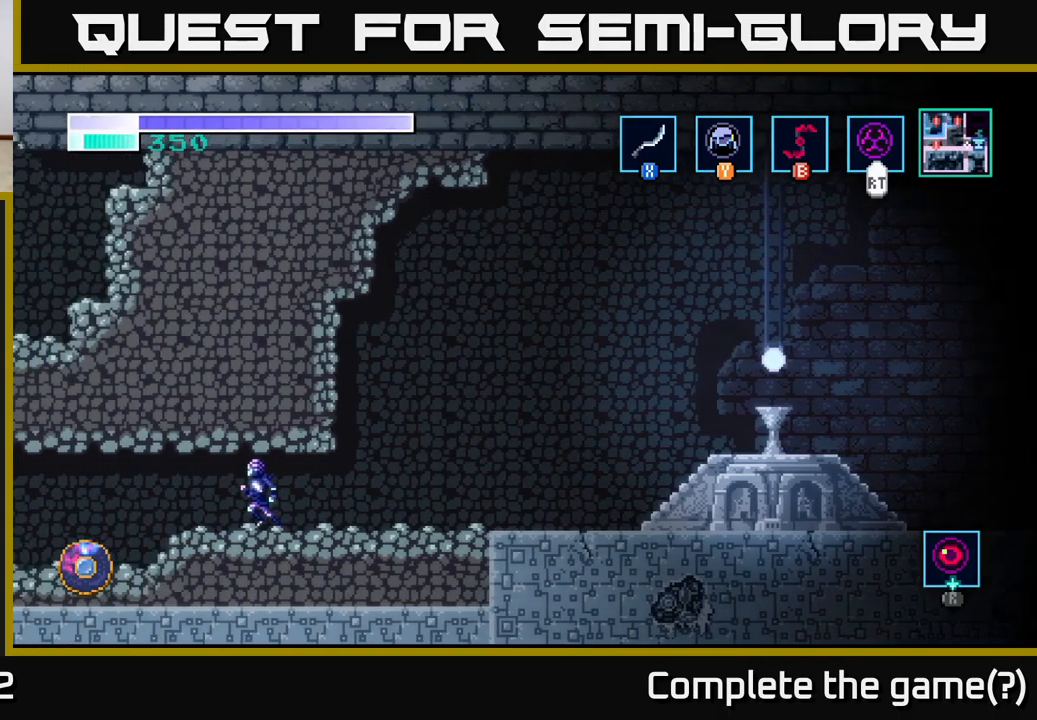
{"buttons": [], "left_stick": "left", "right_stick": "center", "events": []}
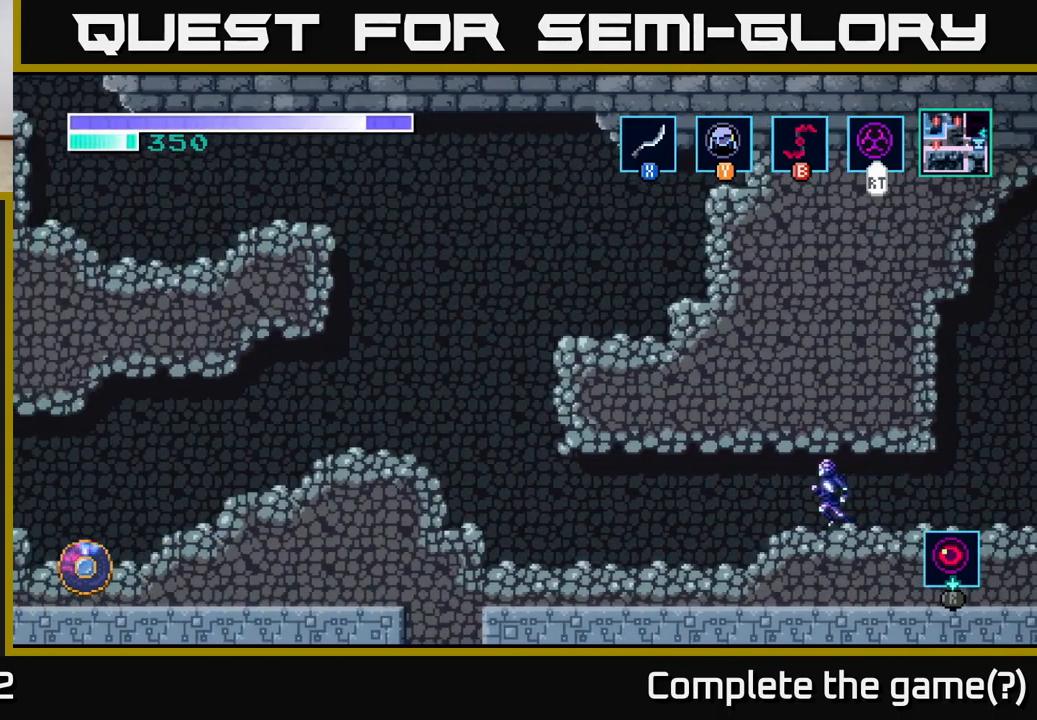
{"buttons": [], "left_stick": "left", "right_stick": "center", "events": []}
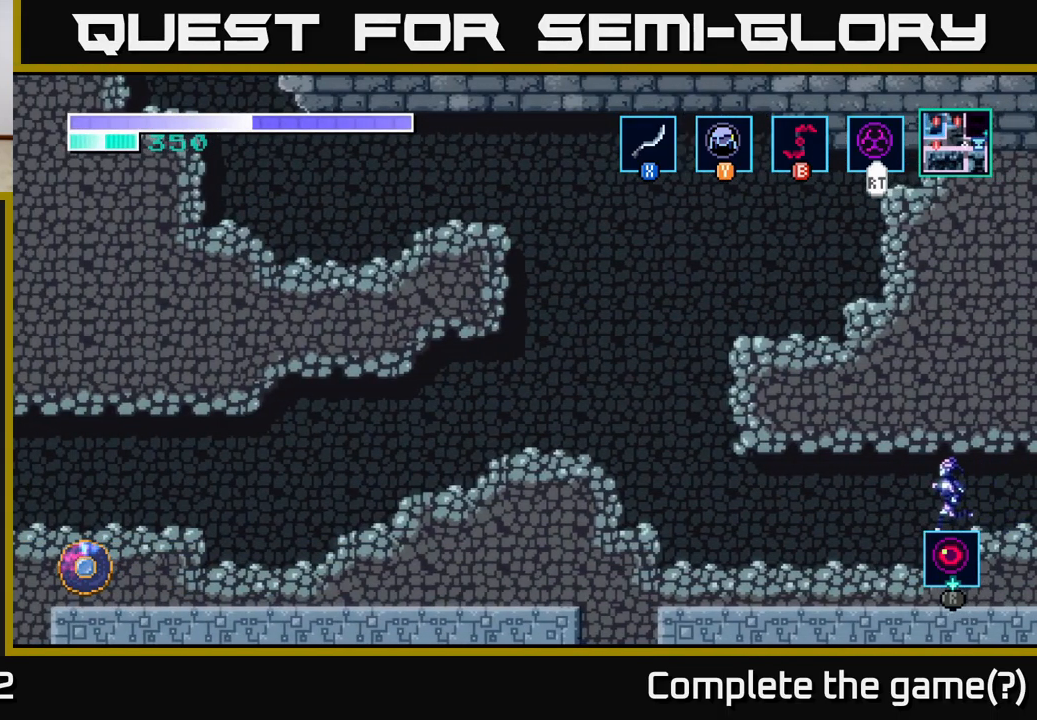
{"buttons": [], "left_stick": "left", "right_stick": "center", "events": []}
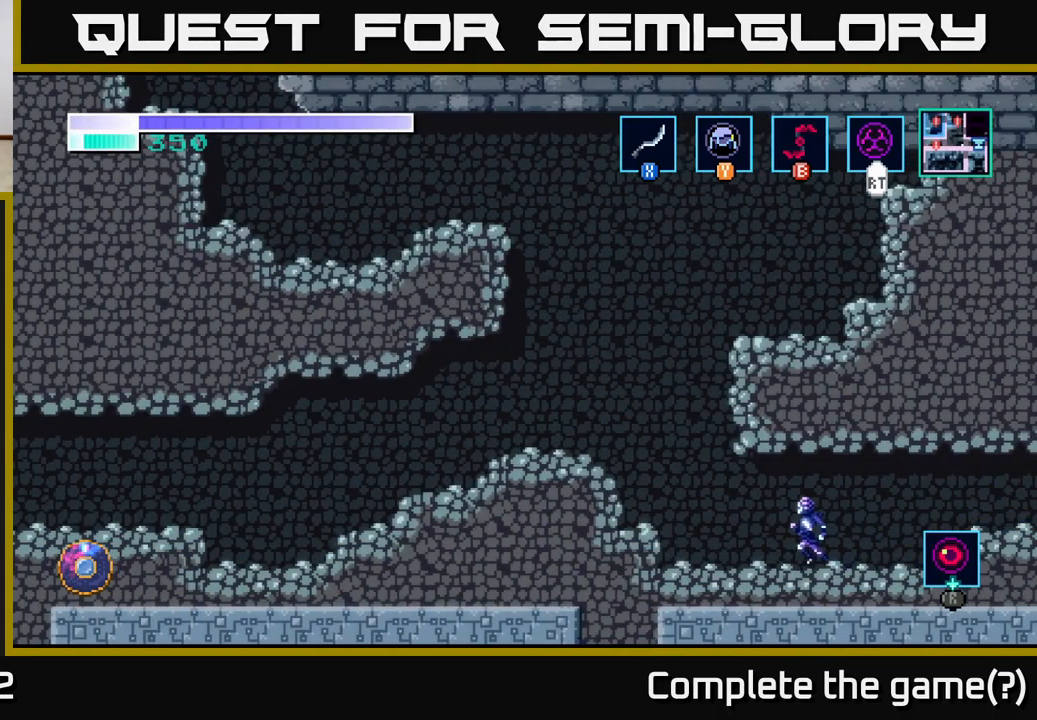
{"buttons": ["A"], "left_stick": "left", "right_stick": "center", "events": [[367, "A", "down"]]}
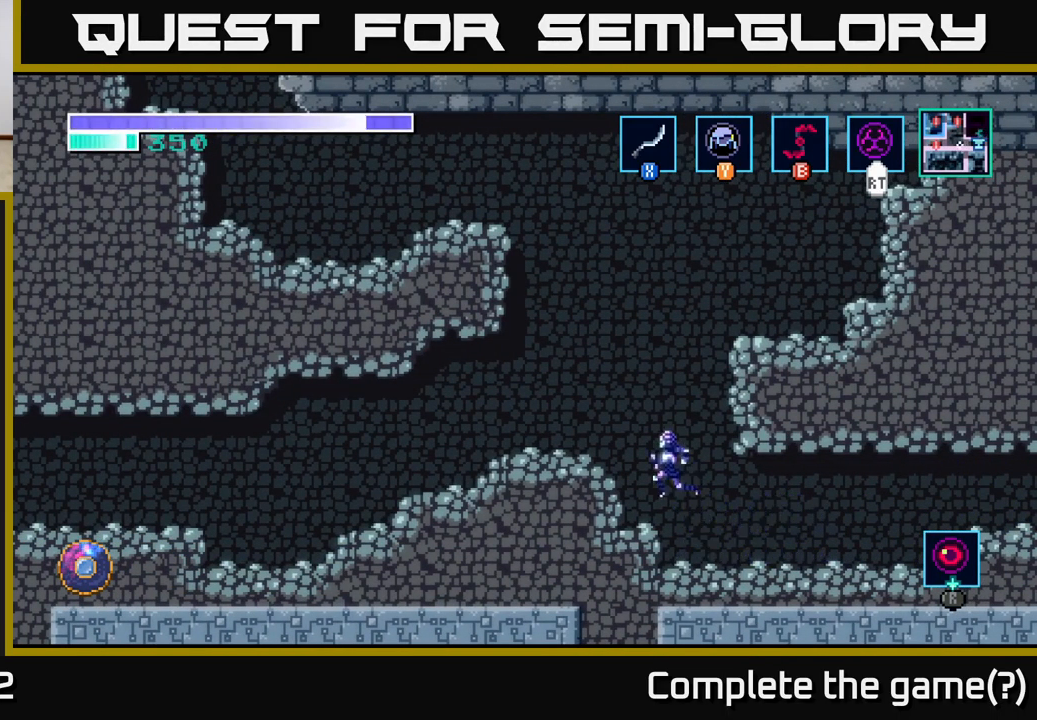
{"buttons": ["A"], "left_stick": "right", "right_stick": "center", "events": [[117, "A", "up"], [434, "left_stick", "right"], [500, "A", "down"]]}
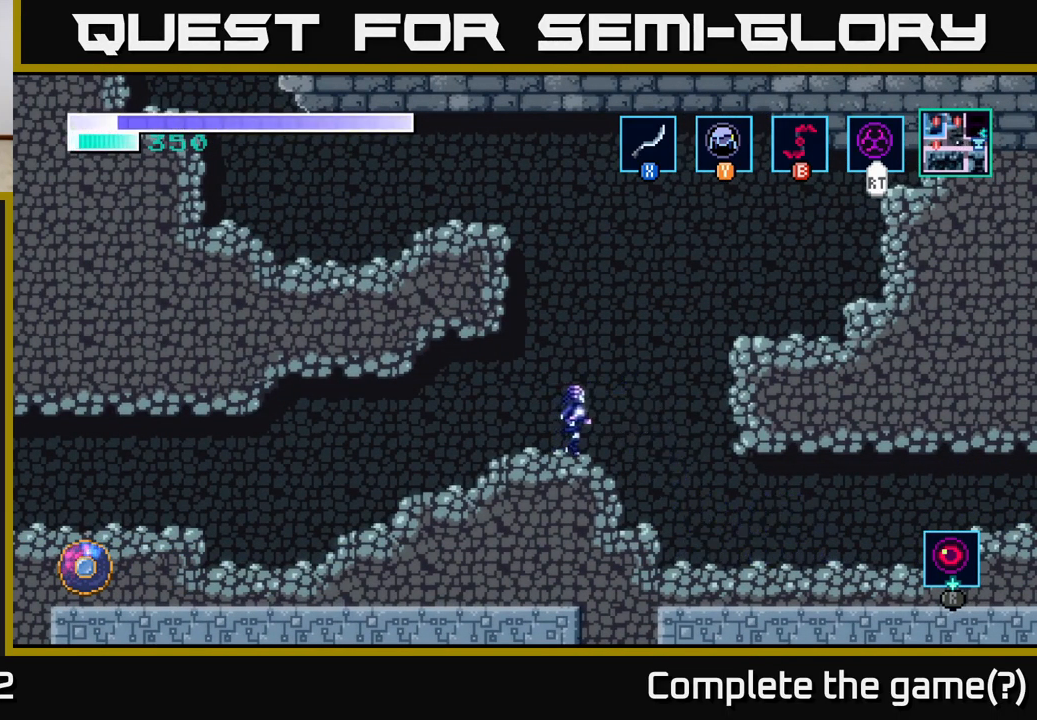
{"buttons": ["A"], "left_stick": "left", "right_stick": "center", "events": [[84, "left_stick", "left"]]}
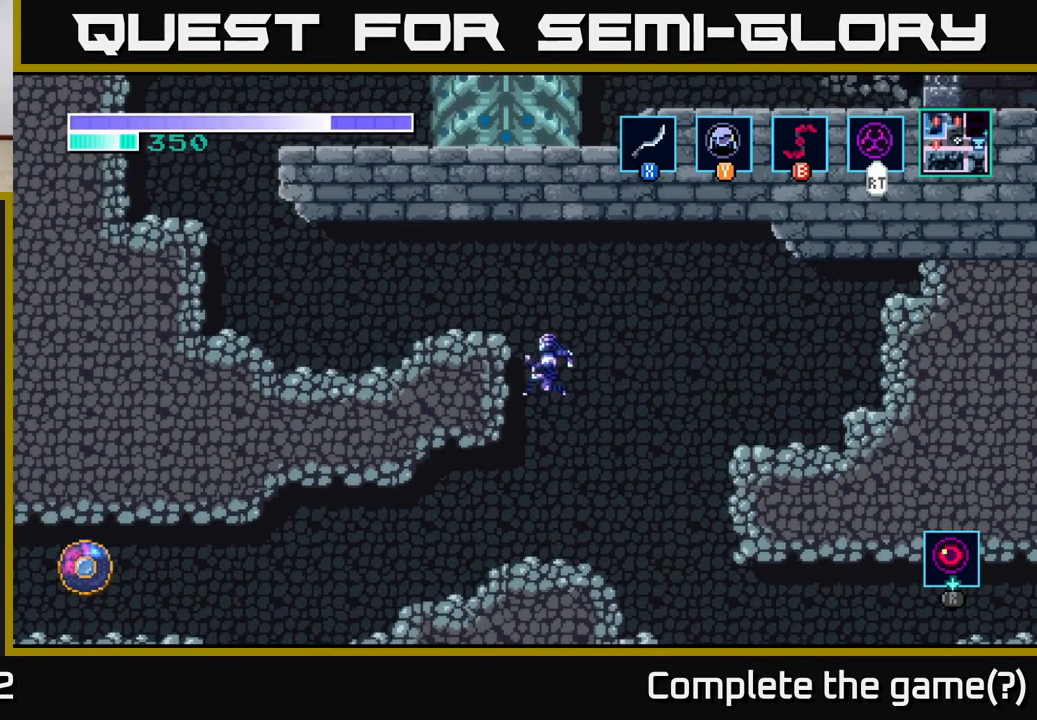
{"buttons": [], "left_stick": "left", "right_stick": "center", "events": [[184, "A", "up"], [267, "A", "down"], [434, "A", "up"]]}
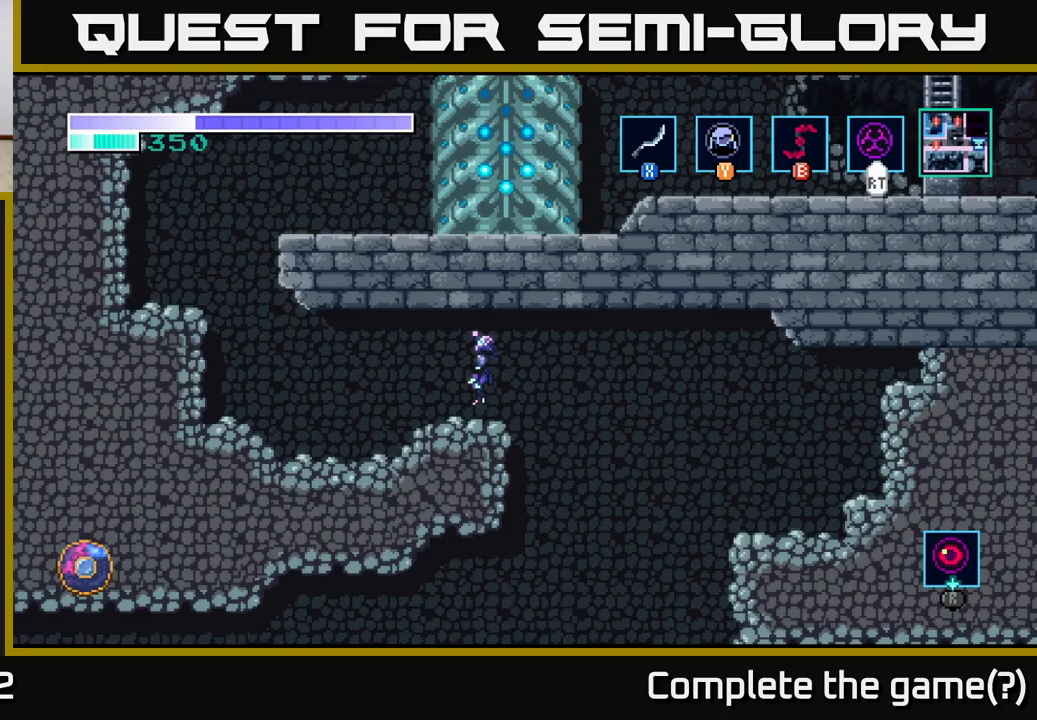
{"buttons": [], "left_stick": "left", "right_stick": "center", "events": []}